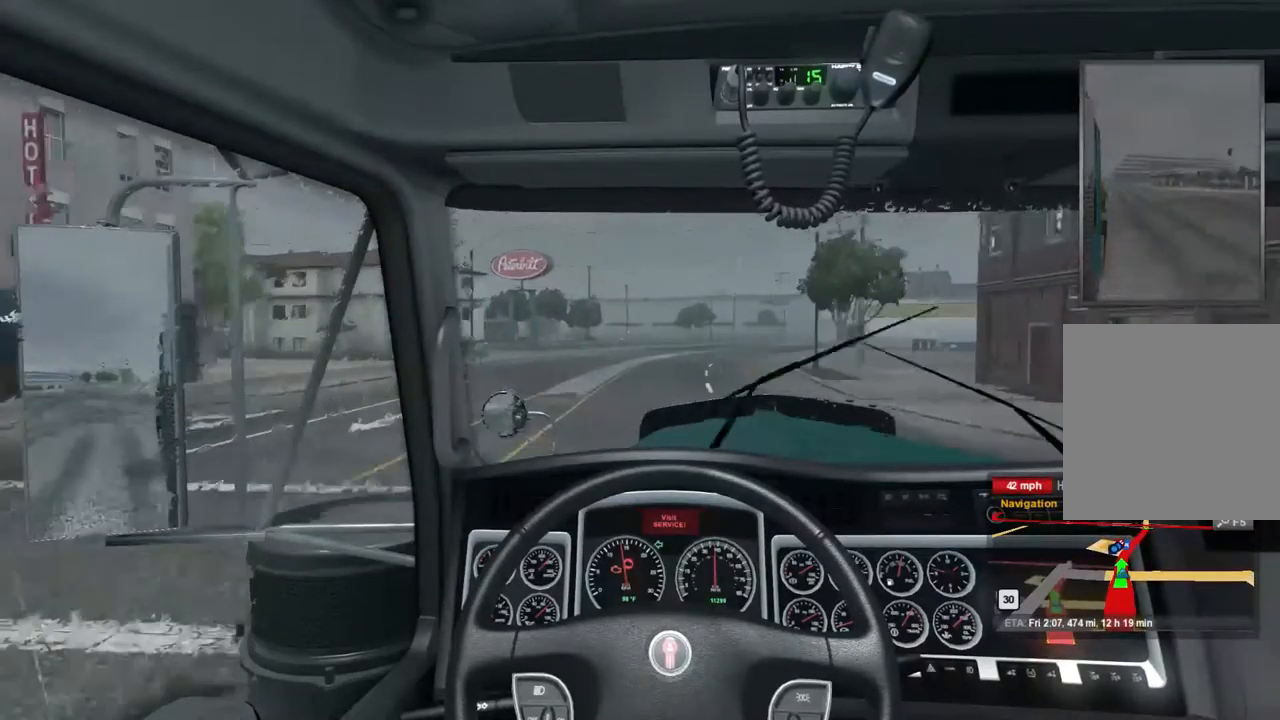
Gameplay with a controller (Xbox layout); each line is a JSON object with the inputs held at the frame after it. "events" lists button and stick changes between this image and that frame as [ms after this image, input, new state], when the widget could be followed in between.
{"buttons": [], "left_stick": "center", "right_stick": "center", "events": []}
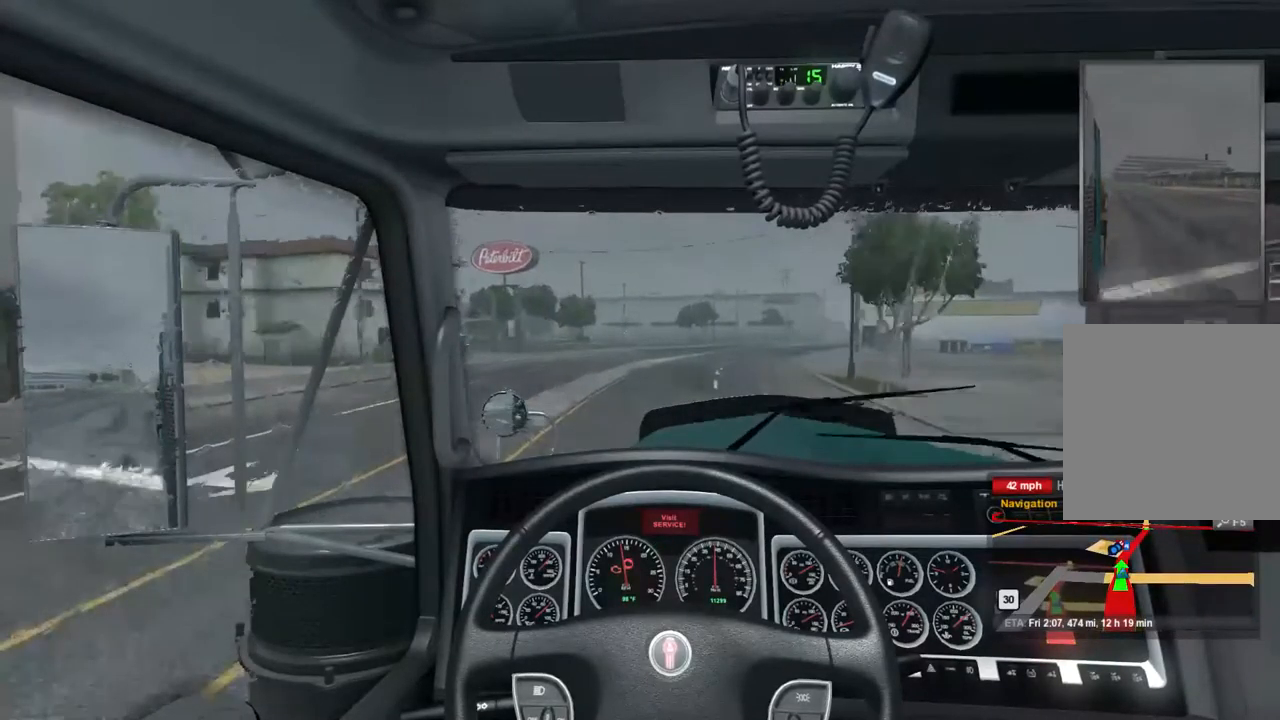
{"buttons": [], "left_stick": "center", "right_stick": "center", "events": []}
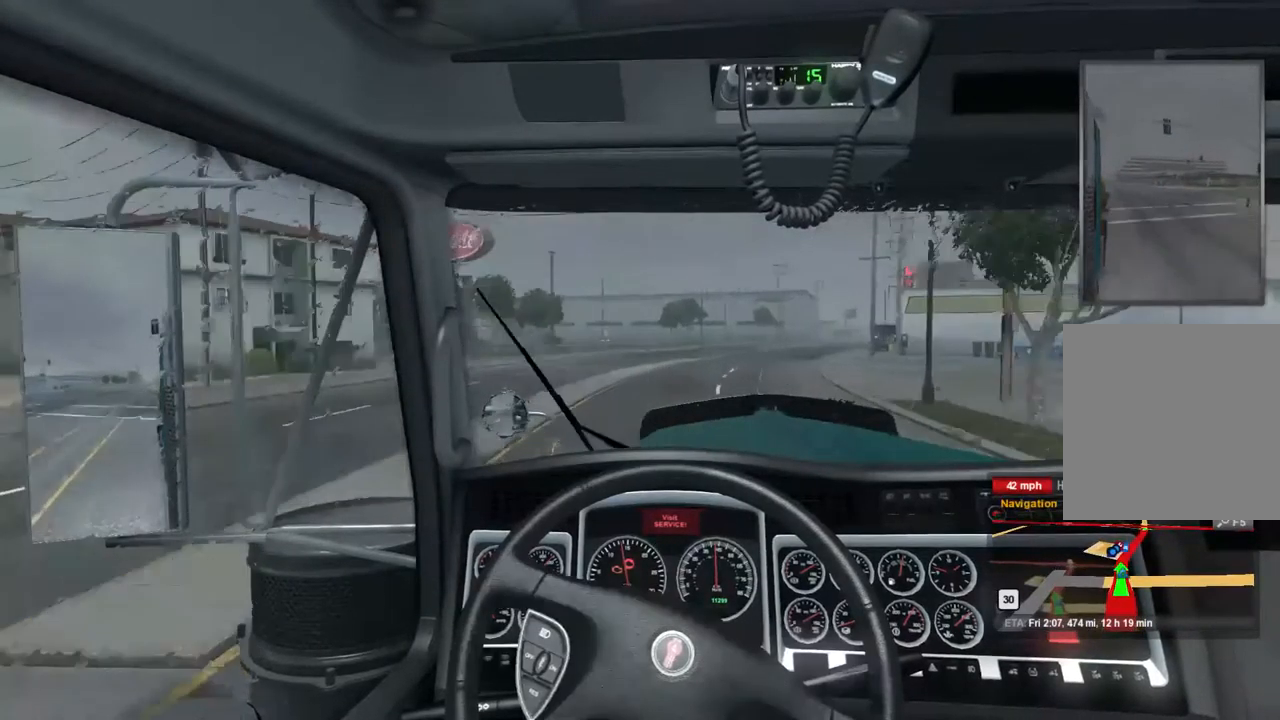
{"buttons": [], "left_stick": "center", "right_stick": "center", "events": []}
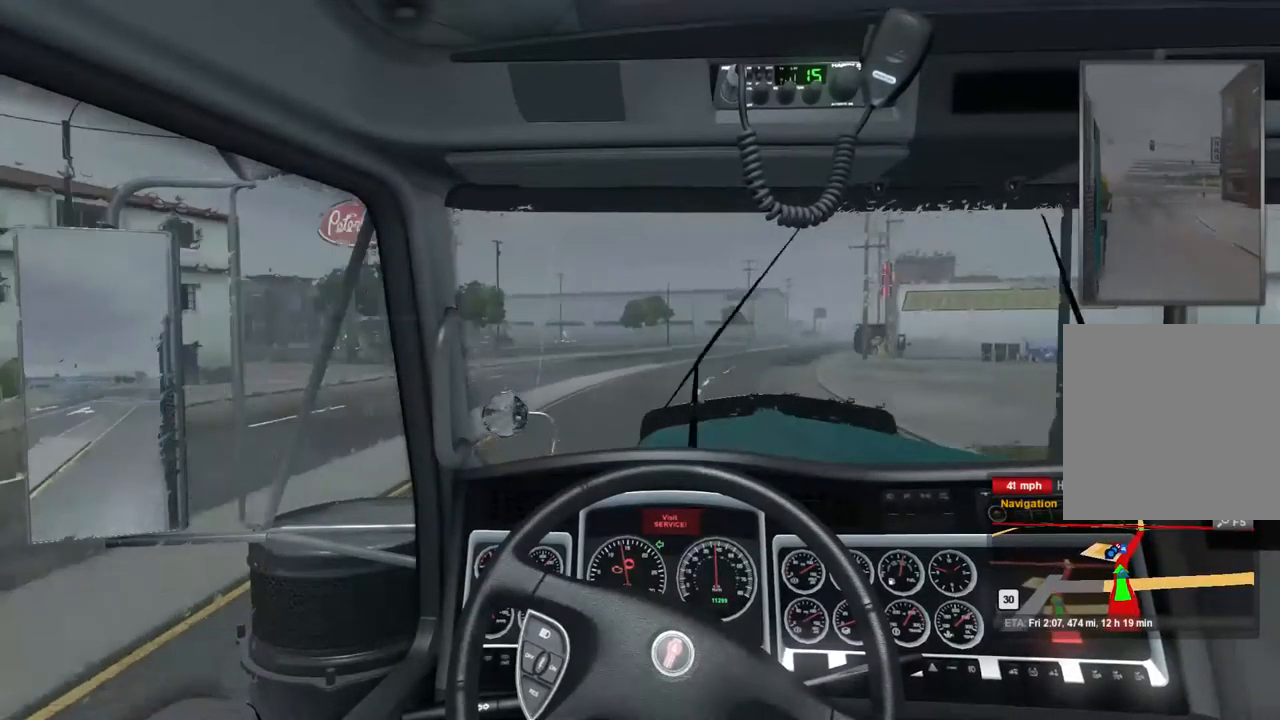
{"buttons": [], "left_stick": "center", "right_stick": "center", "events": []}
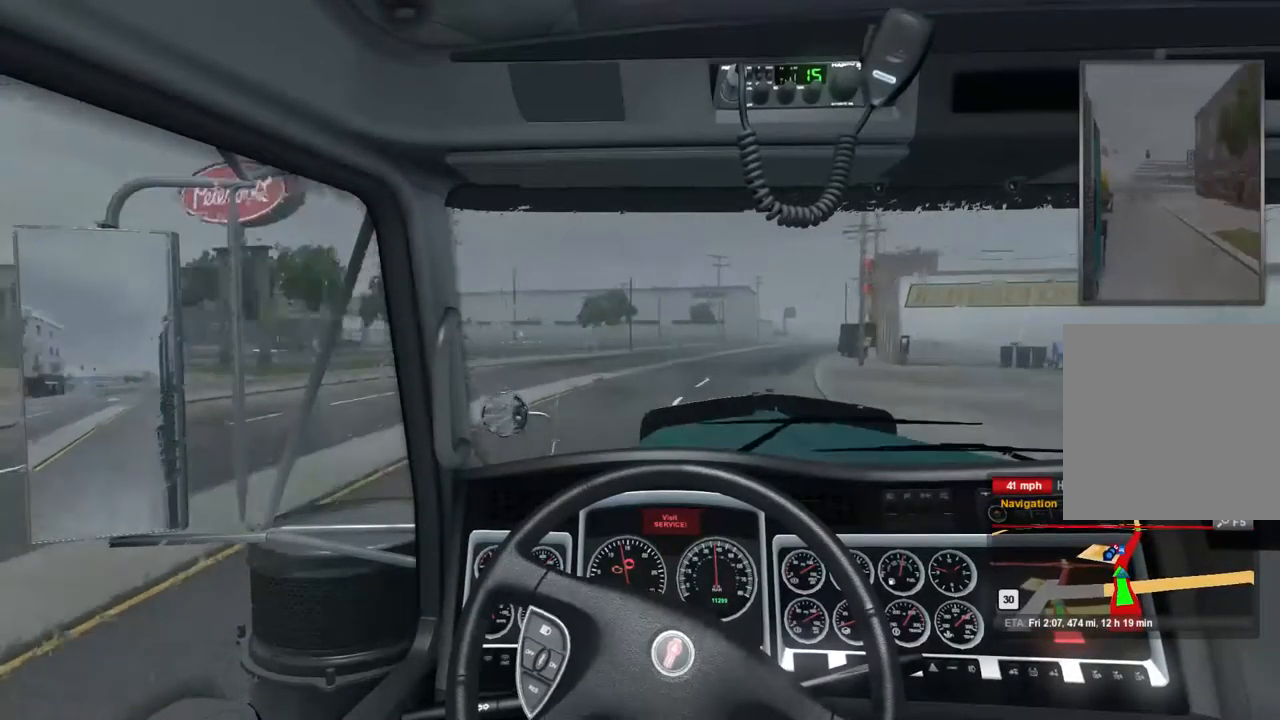
{"buttons": [], "left_stick": "center", "right_stick": "center", "events": []}
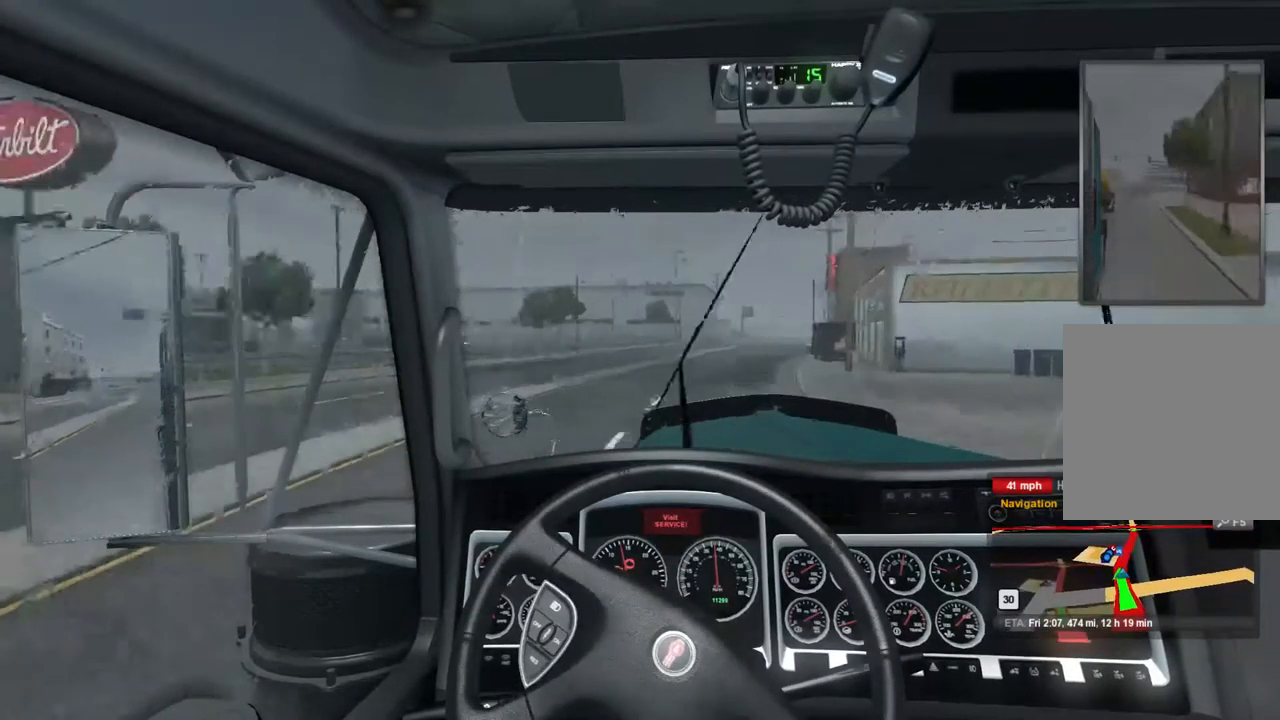
{"buttons": [], "left_stick": "center", "right_stick": "center", "events": []}
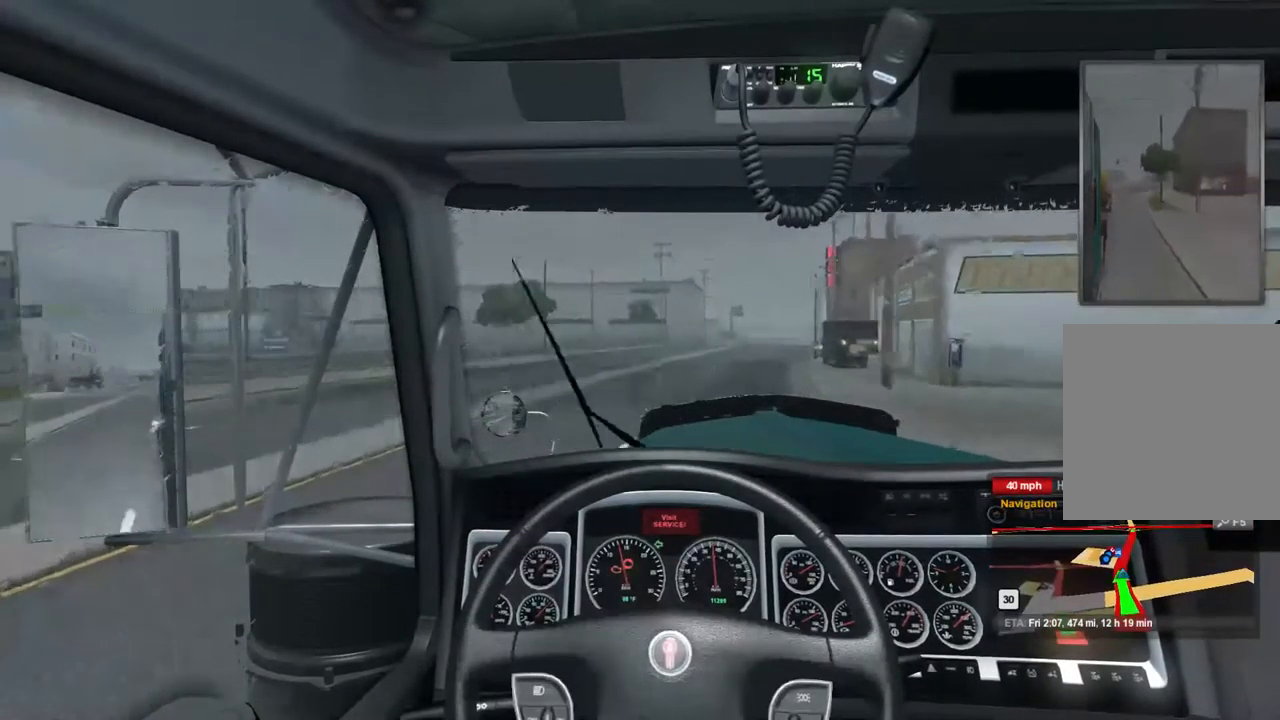
{"buttons": [], "left_stick": "center", "right_stick": "center", "events": []}
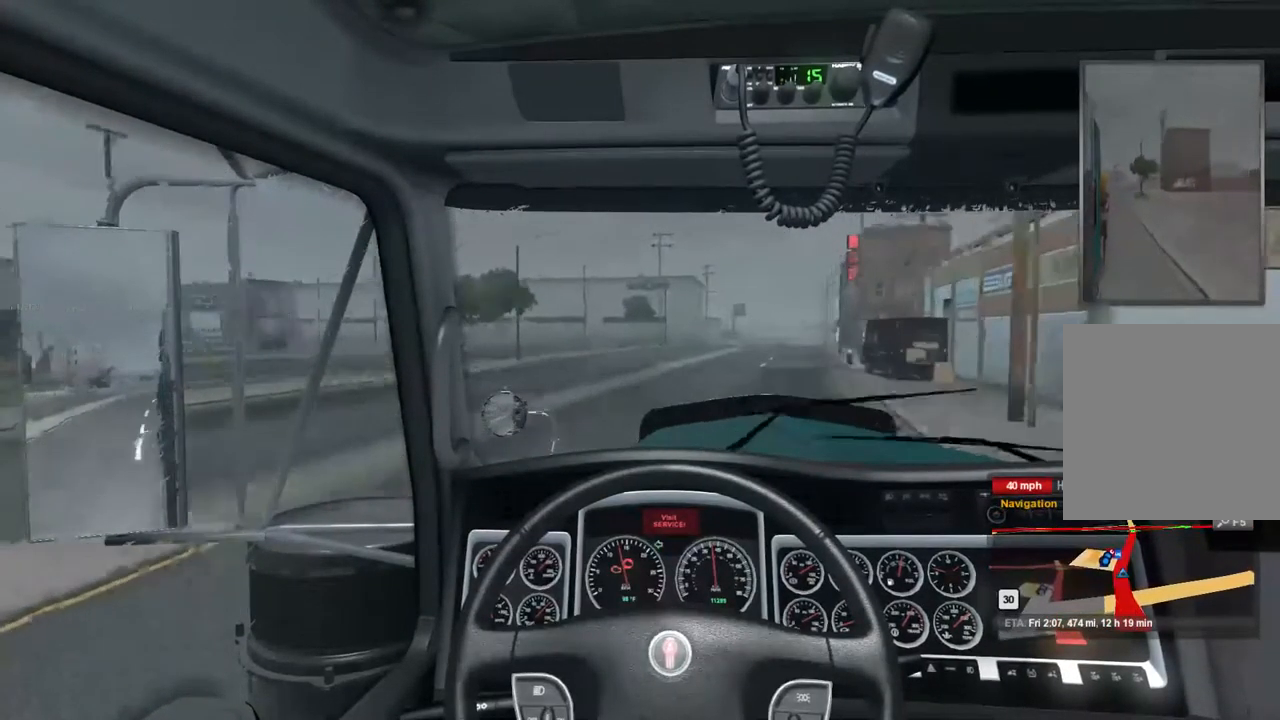
{"buttons": [], "left_stick": "center", "right_stick": "center", "events": []}
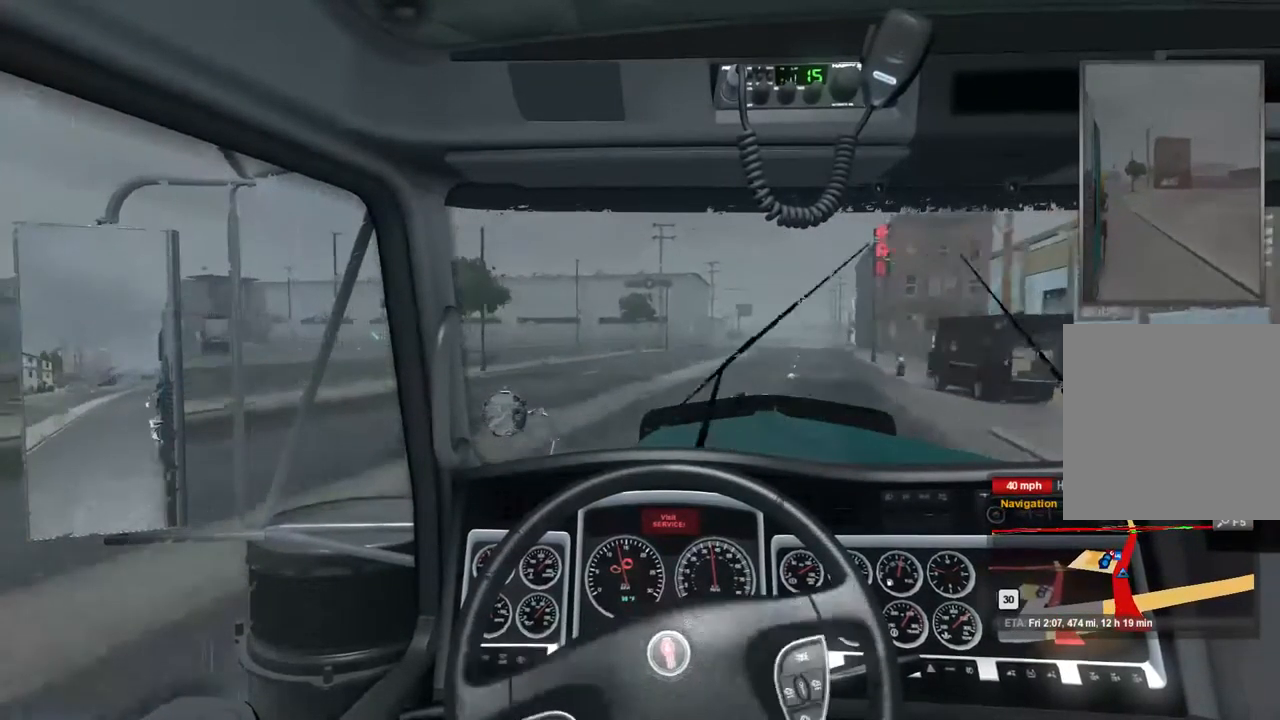
{"buttons": [], "left_stick": "left", "right_stick": "center", "events": [[67, "left_stick", "left"]]}
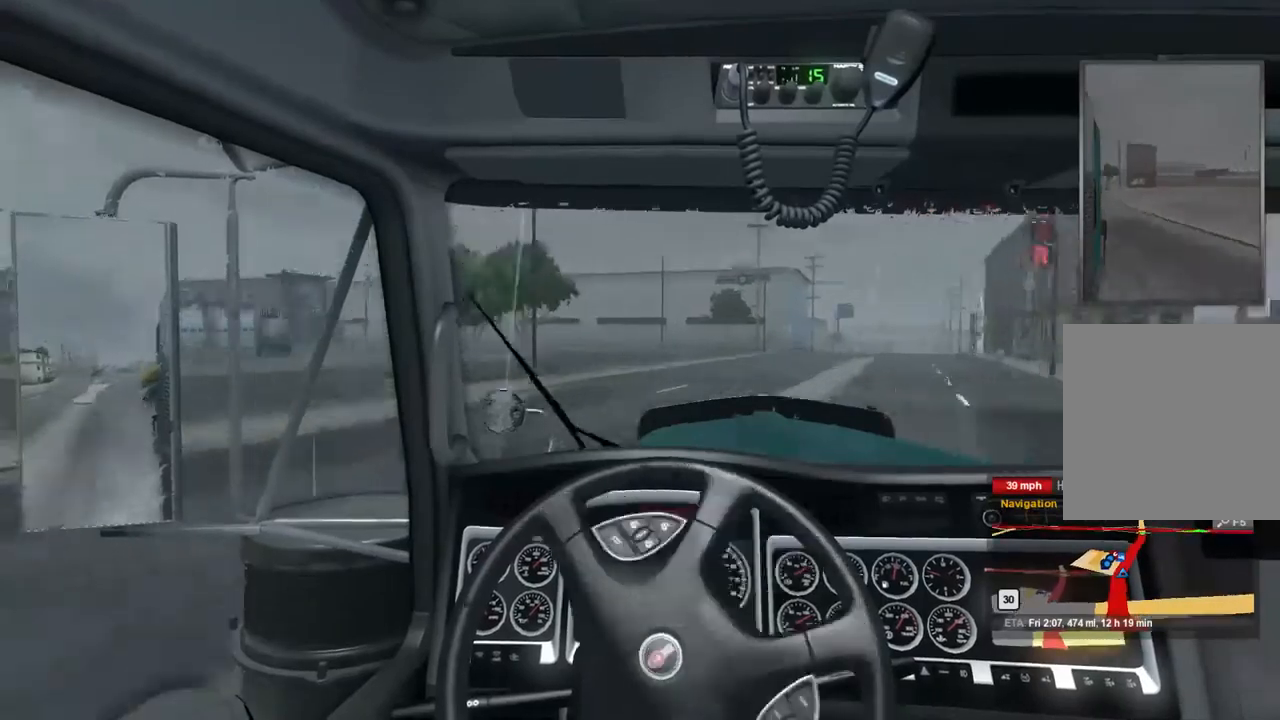
{"buttons": [], "left_stick": "left", "right_stick": "center", "events": []}
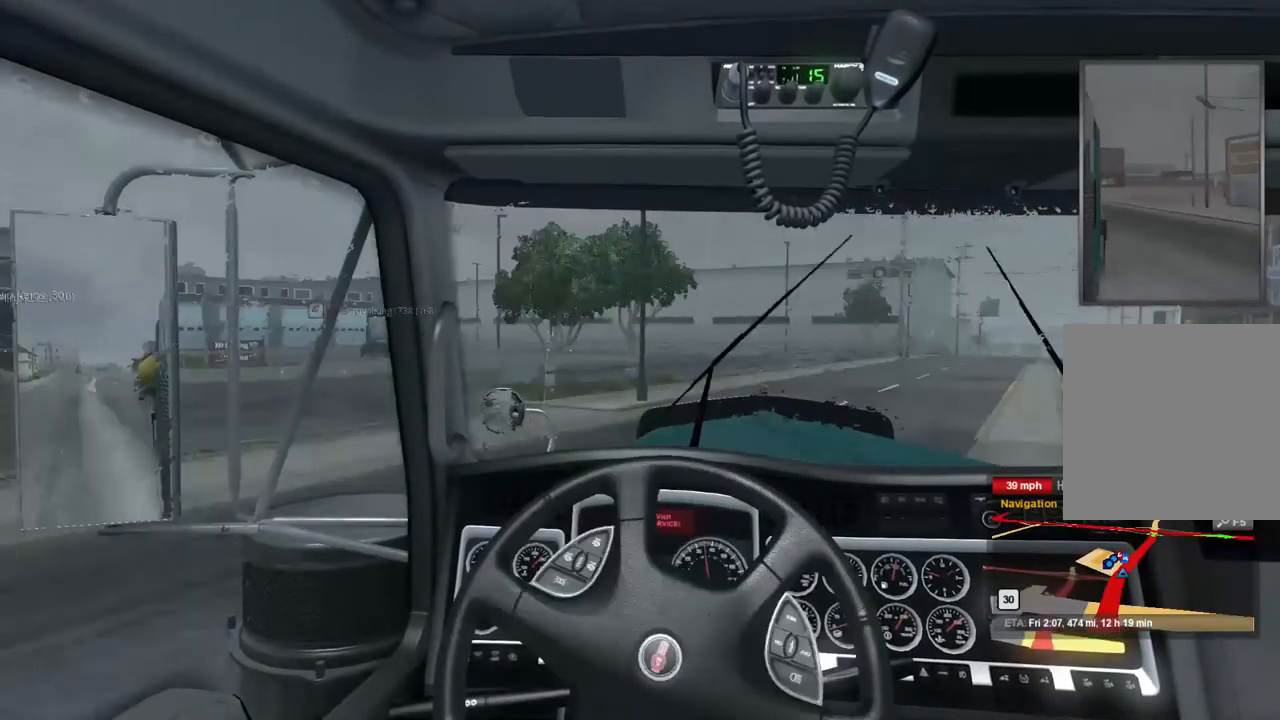
{"buttons": [], "left_stick": "left", "right_stick": "center", "events": []}
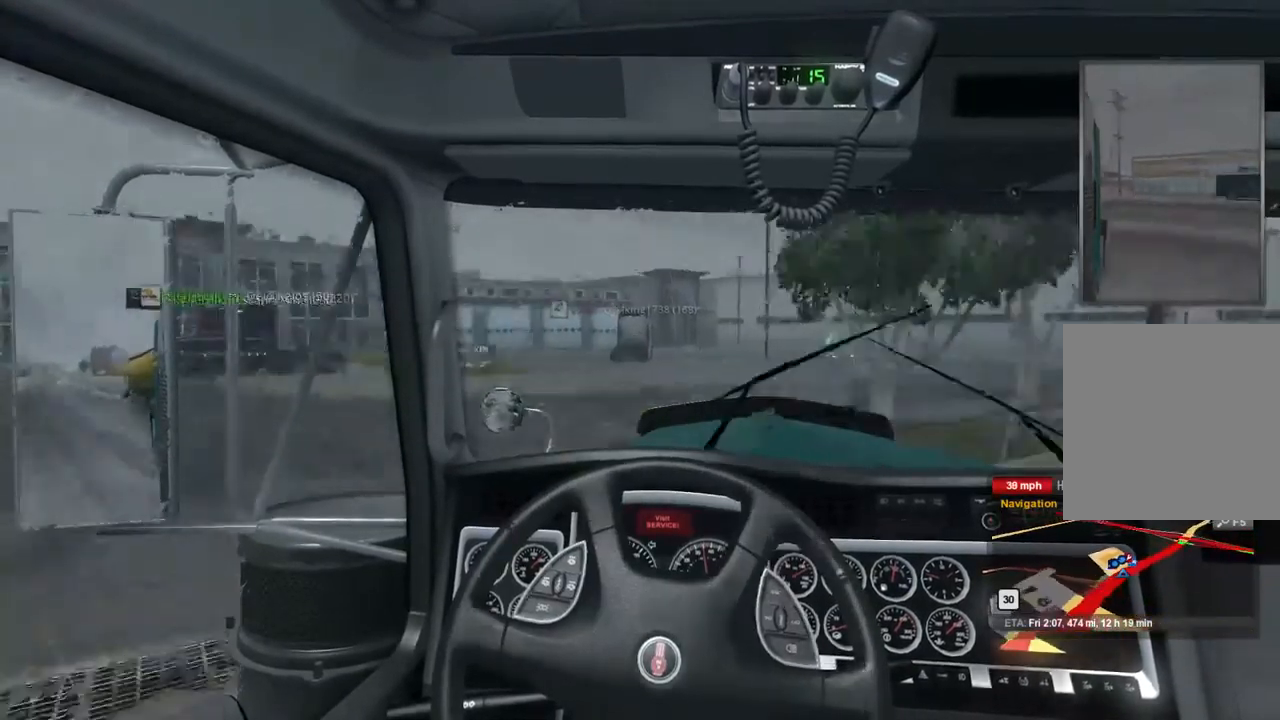
{"buttons": [], "left_stick": "center", "right_stick": "center", "events": [[267, "left_stick", "center"]]}
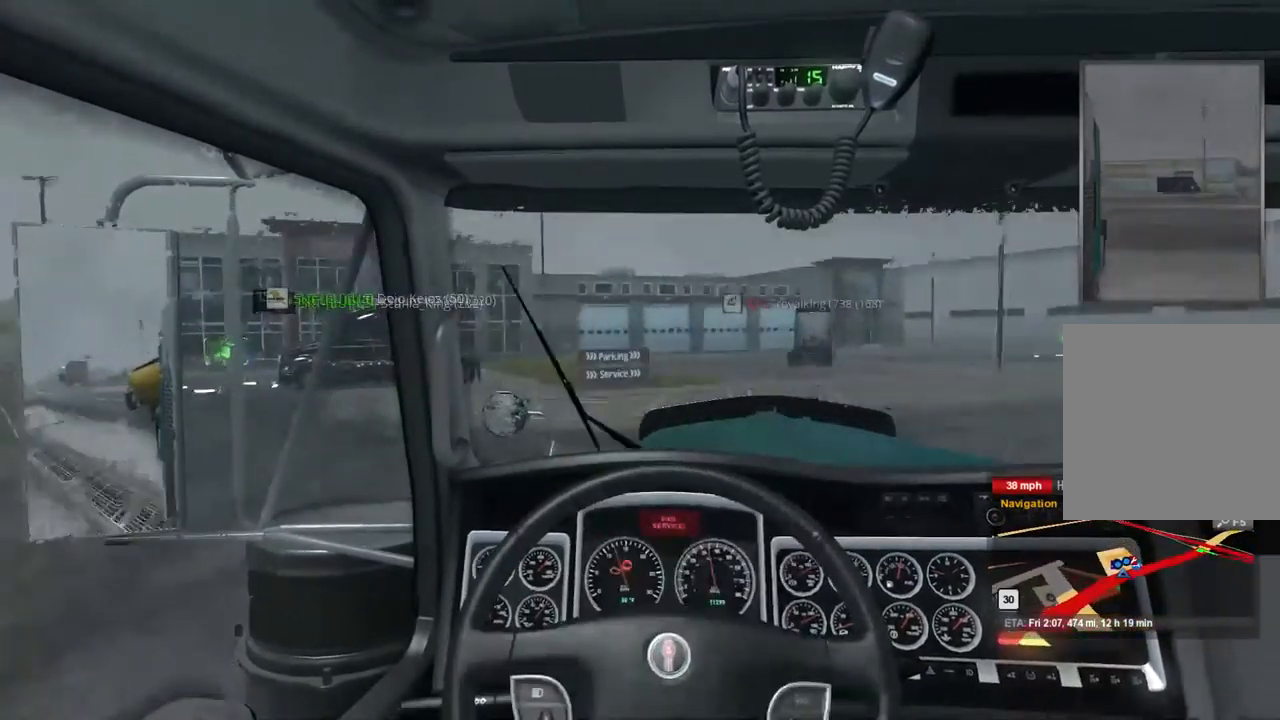
{"buttons": [], "left_stick": "right", "right_stick": "center", "events": [[267, "left_stick", "right"]]}
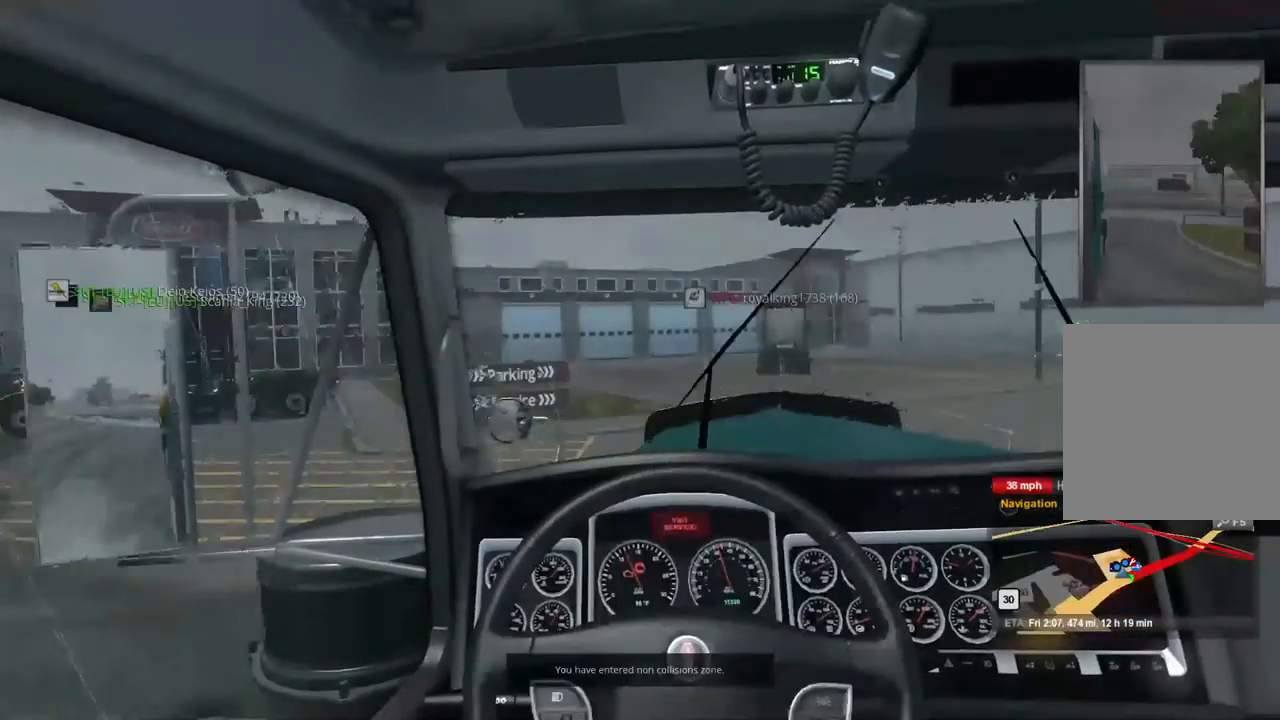
{"buttons": [], "left_stick": "right", "right_stick": "center", "events": []}
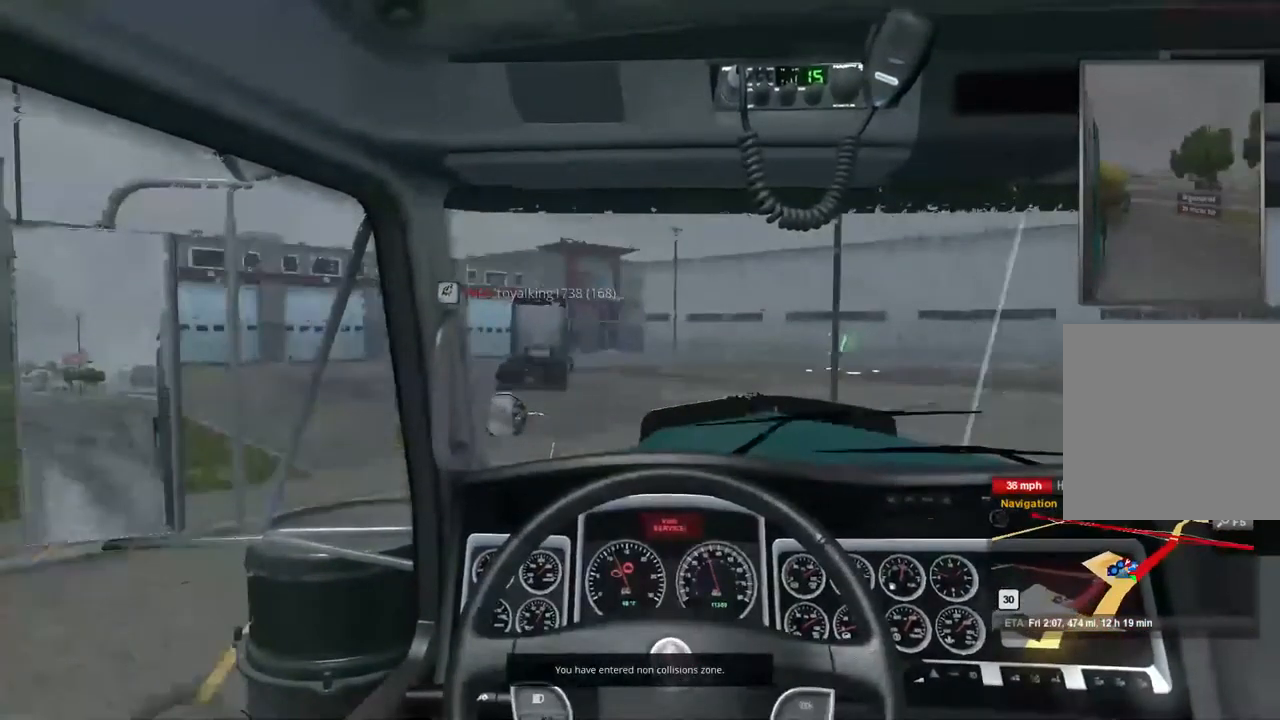
{"buttons": [], "left_stick": "center", "right_stick": "center", "events": [[33, "left_stick", "center"], [200, "left_stick", "left"], [300, "left_stick", "center"]]}
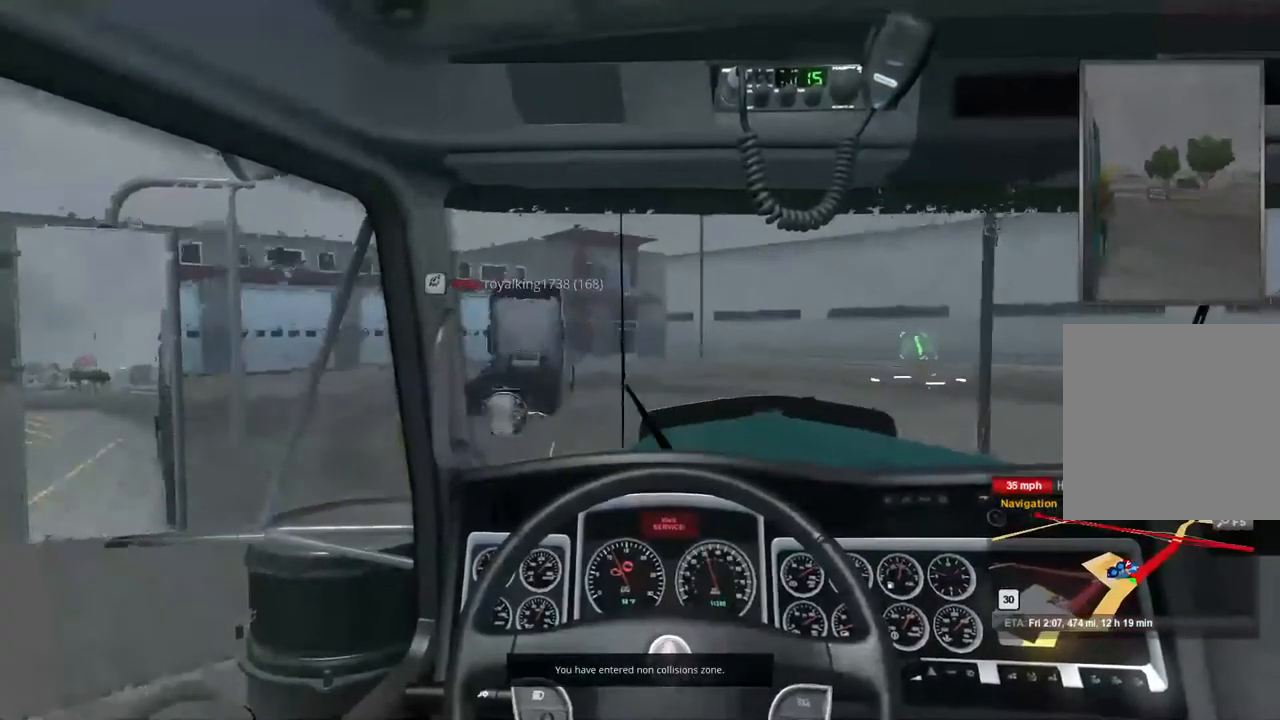
{"buttons": [], "left_stick": "right", "right_stick": "center", "events": [[200, "left_stick", "right"]]}
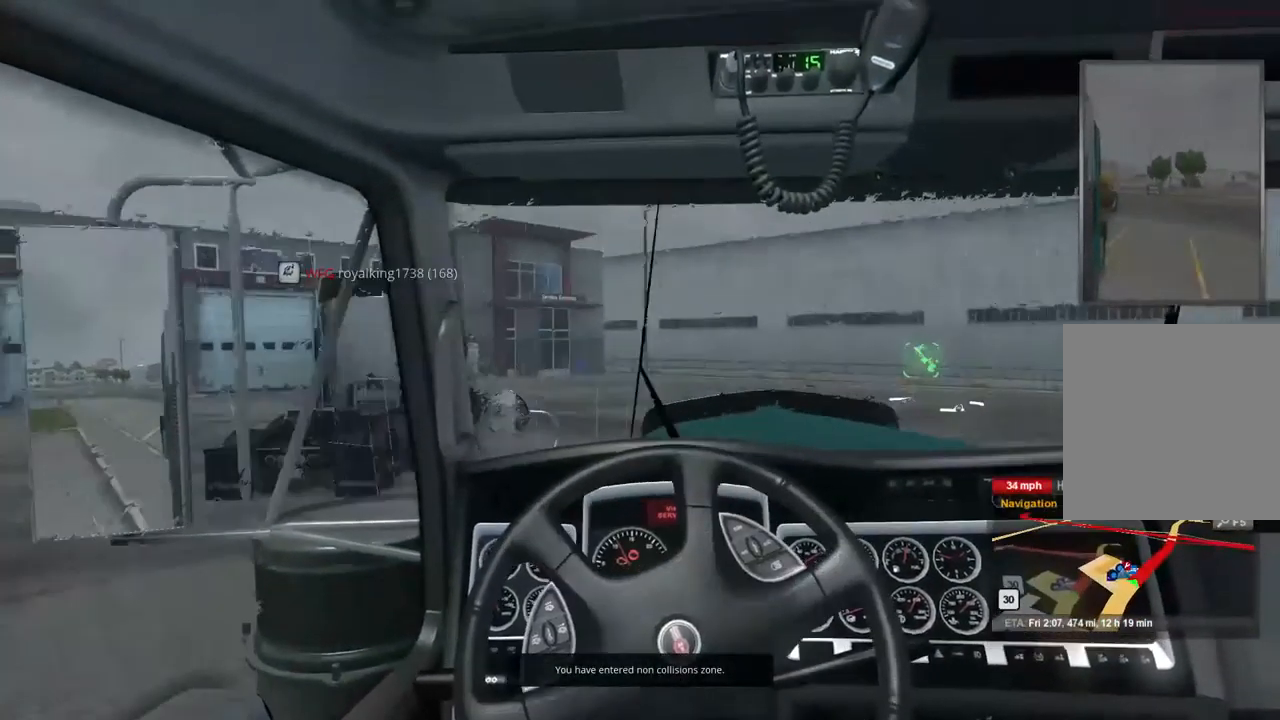
{"buttons": [], "left_stick": "center", "right_stick": "center", "events": [[467, "left_stick", "center"]]}
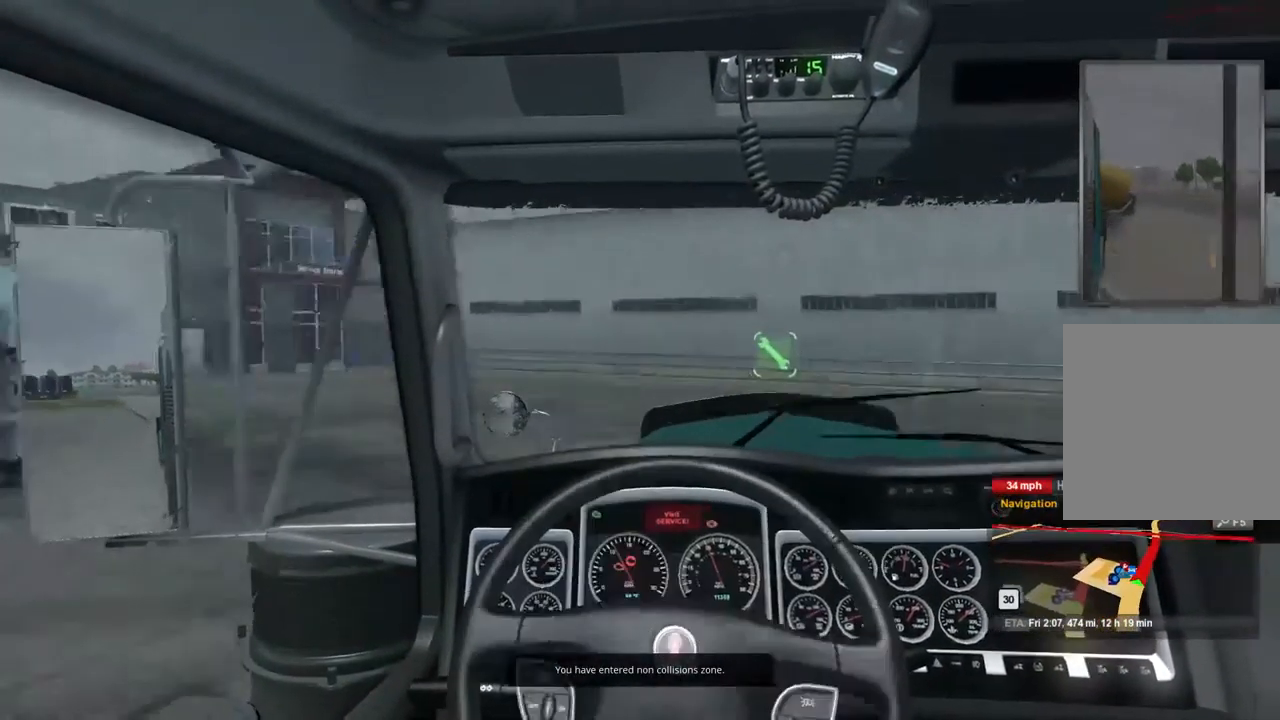
{"buttons": ["L2"], "left_stick": "center", "right_stick": "center", "events": [[200, "L2", "down"], [367, "left_stick", "right"], [500, "left_stick", "center"]]}
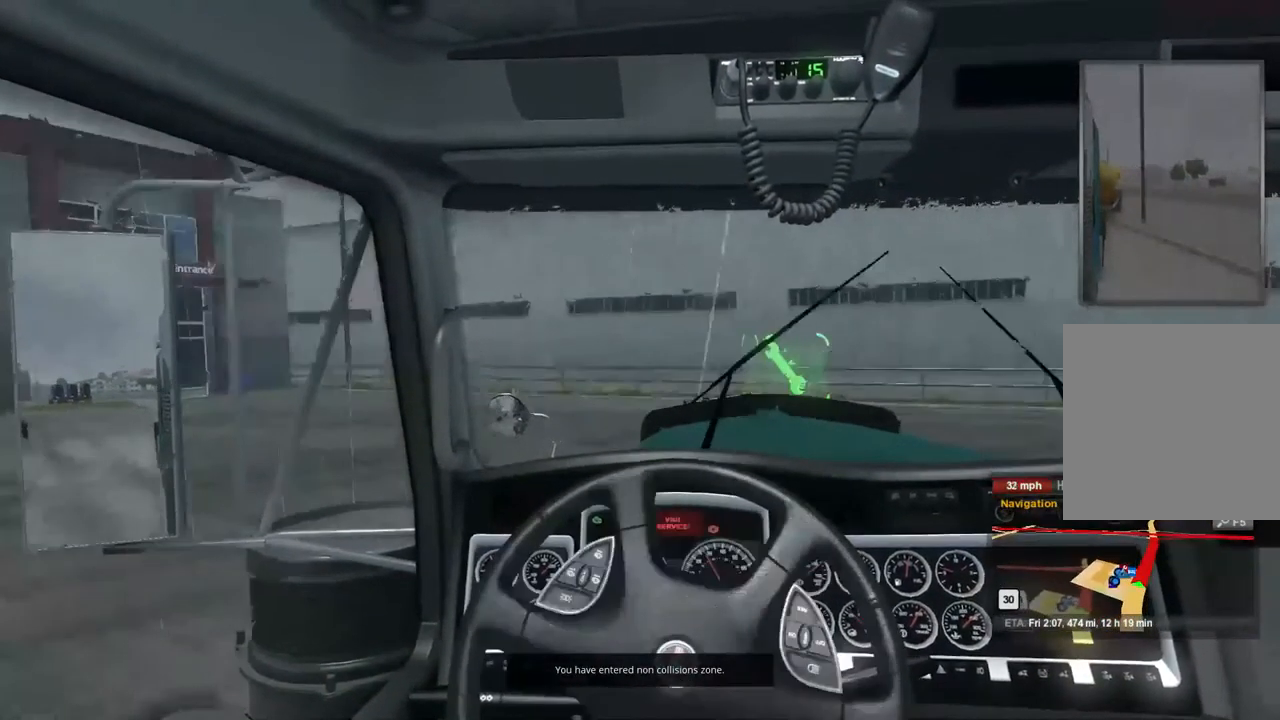
{"buttons": ["L2"], "left_stick": "right", "right_stick": "center", "events": [[467, "left_stick", "right"]]}
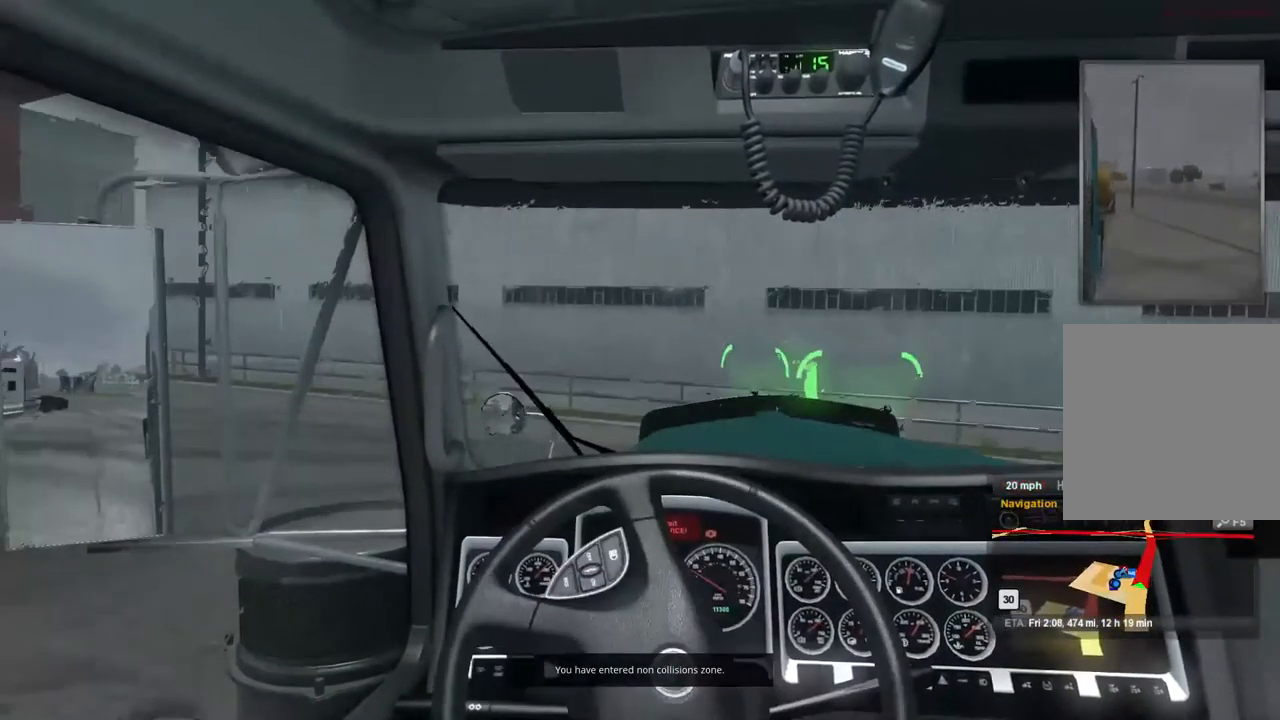
{"buttons": ["L2"], "left_stick": "center", "right_stick": "center", "events": [[100, "left_stick", "center"]]}
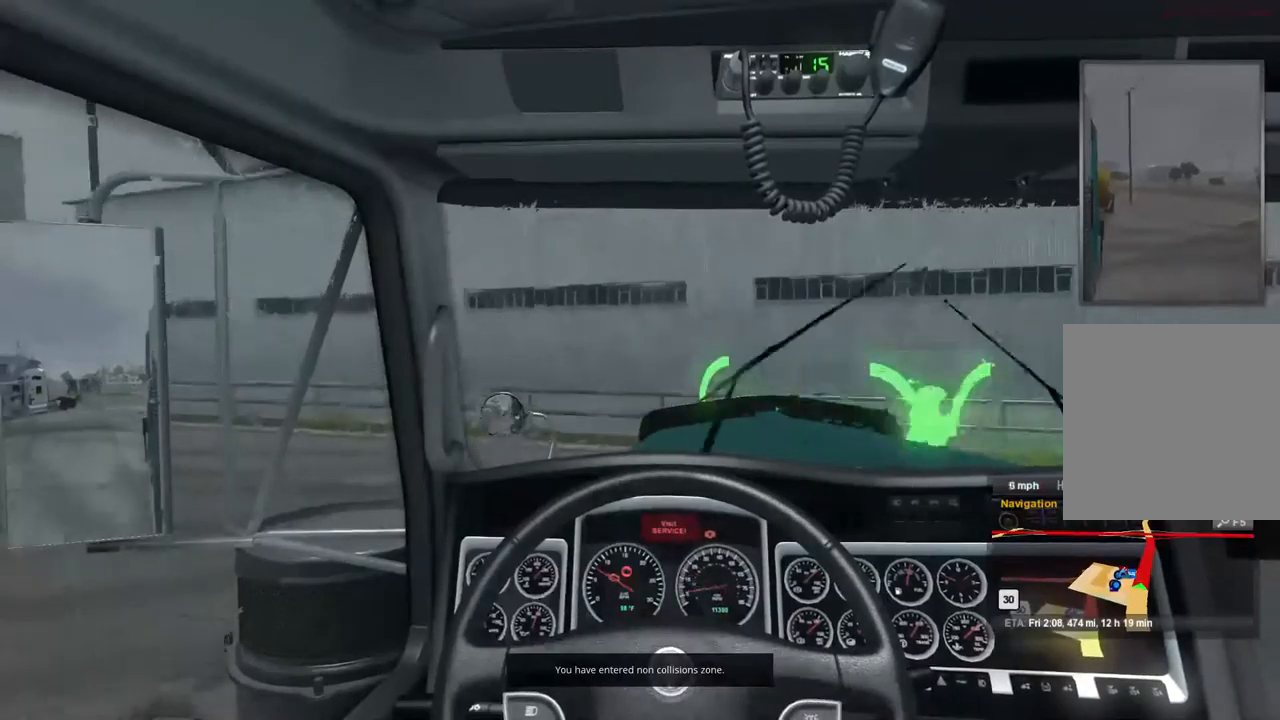
{"buttons": ["L2"], "left_stick": "center", "right_stick": "center", "events": []}
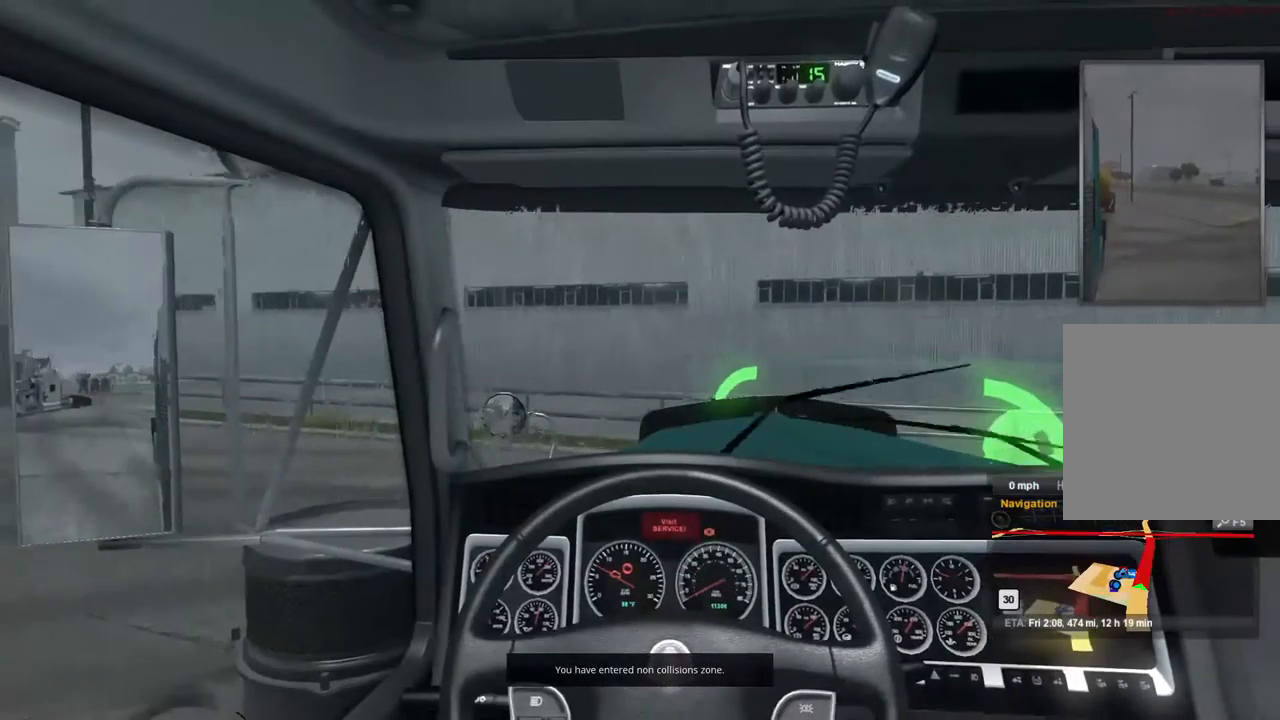
{"buttons": [], "left_stick": "center", "right_stick": "center", "events": [[200, "L2", "up"]]}
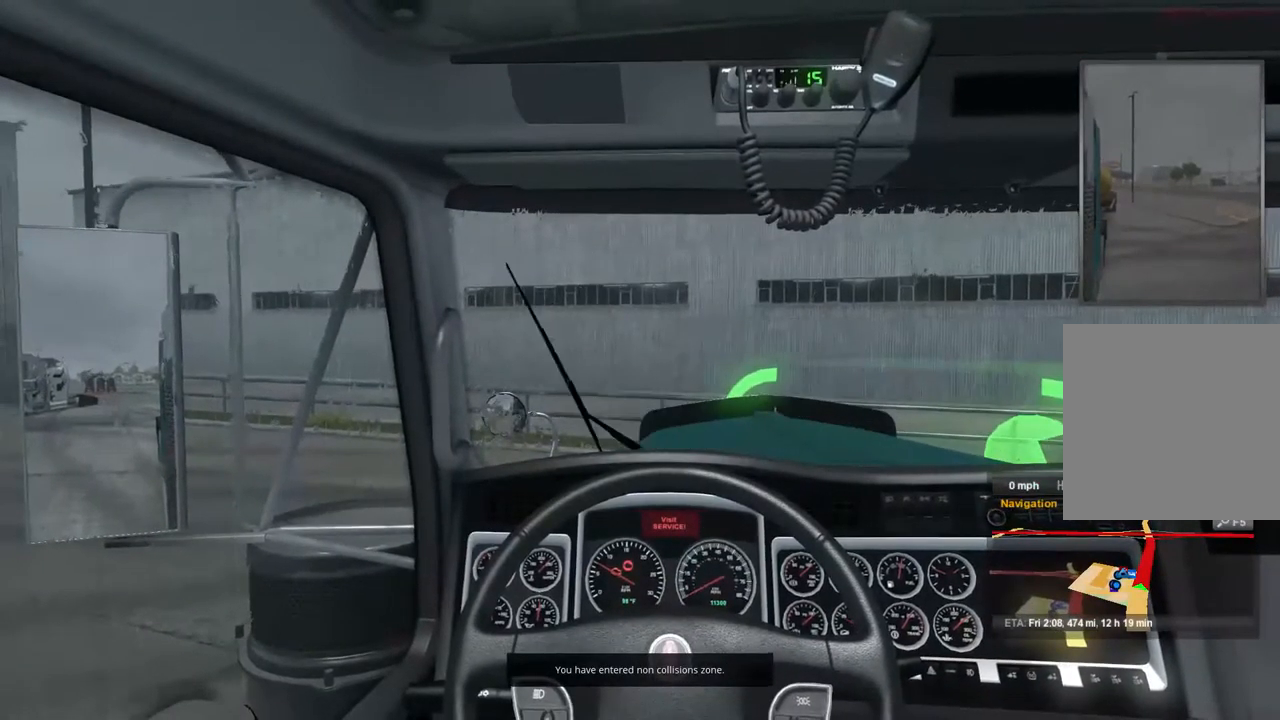
{"buttons": [], "left_stick": "center", "right_stick": "center", "events": []}
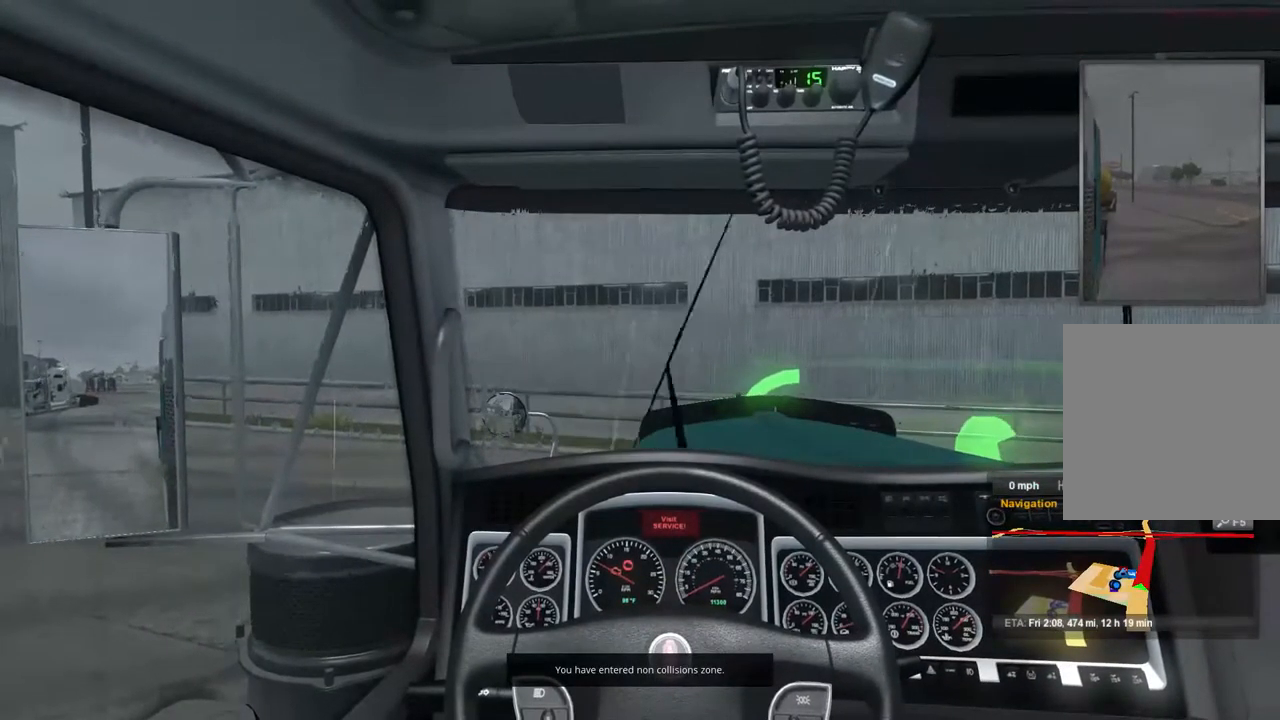
{"buttons": [], "left_stick": "center", "right_stick": "center", "events": []}
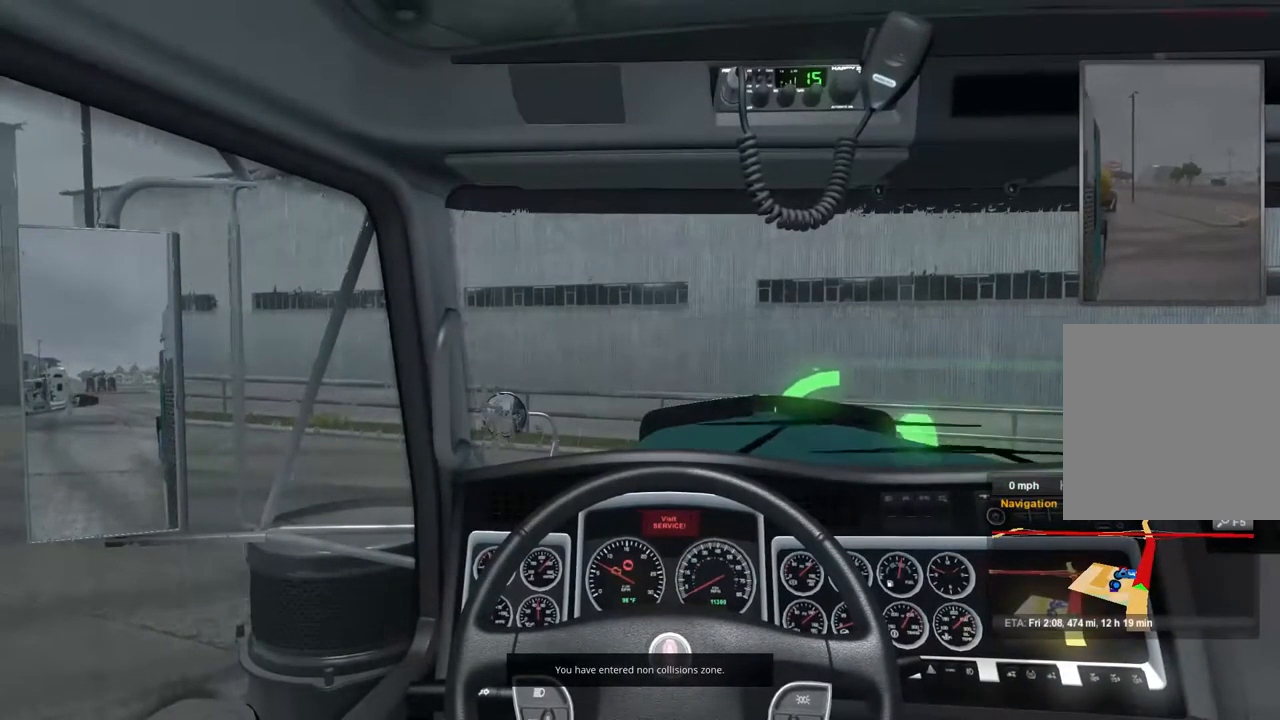
{"buttons": ["R2"], "left_stick": "center", "right_stick": "center", "events": [[300, "R2", "down"]]}
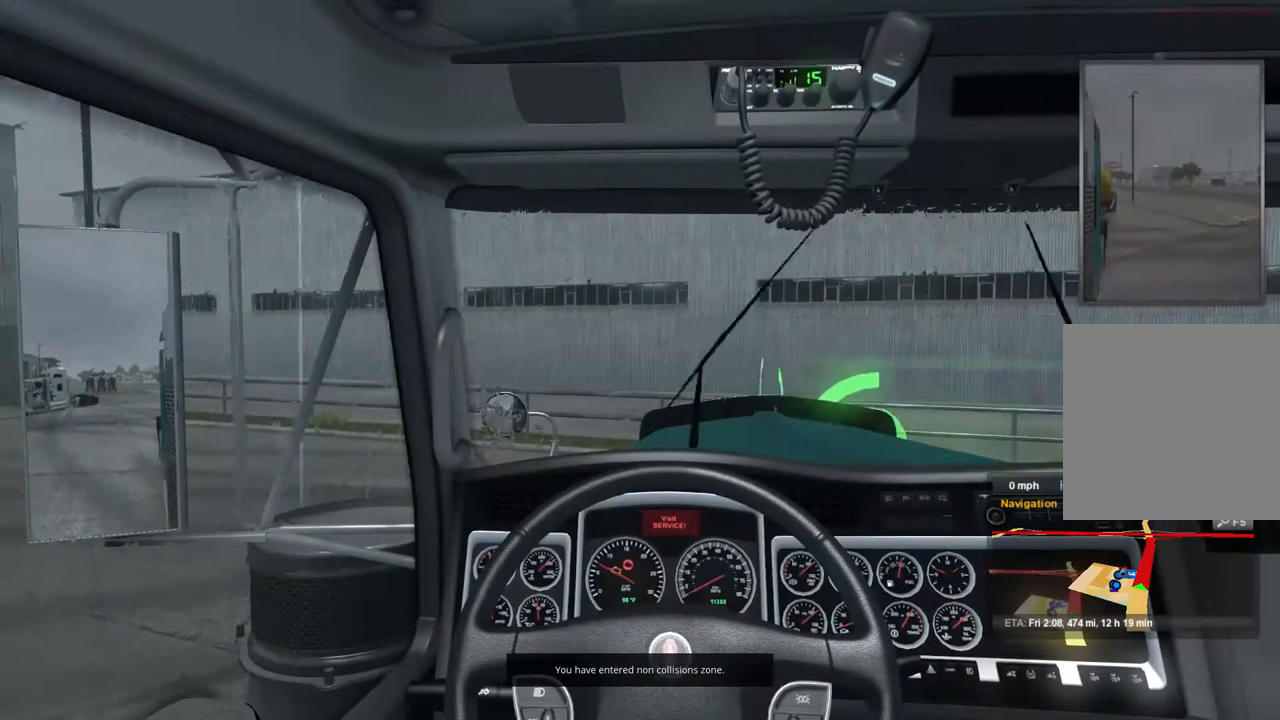
{"buttons": ["R2"], "left_stick": "center", "right_stick": "center", "events": []}
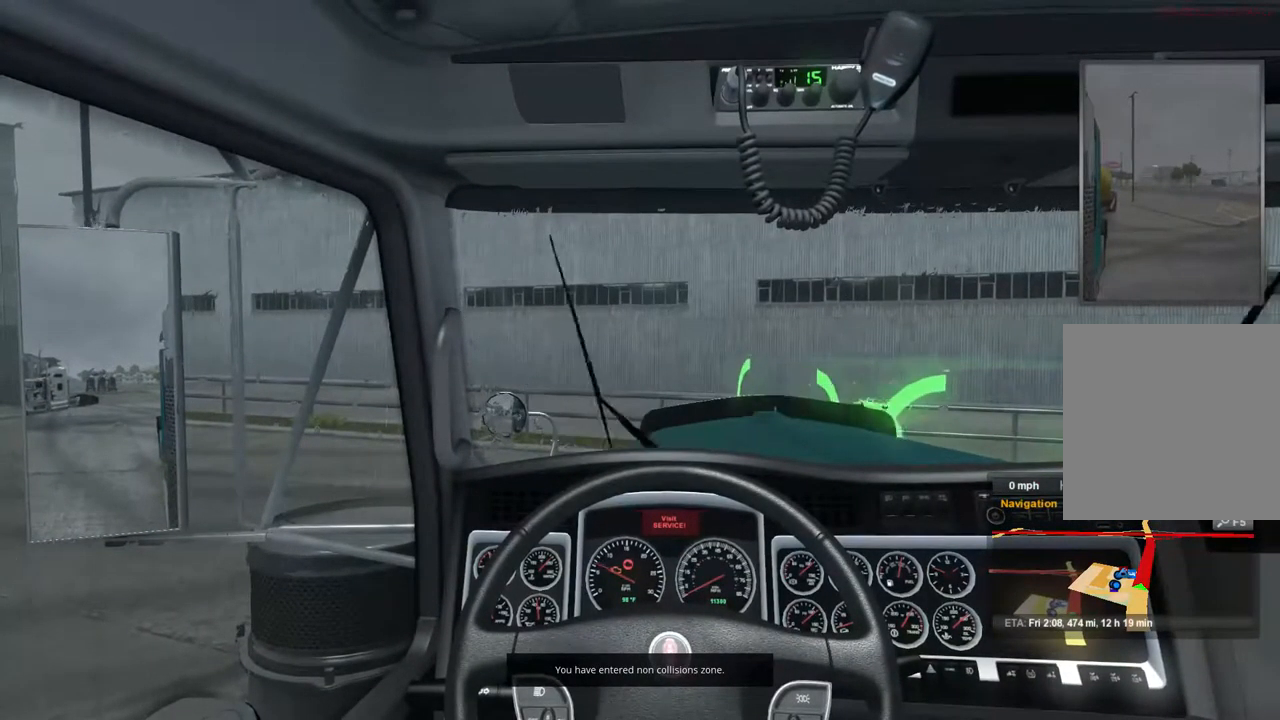
{"buttons": ["R2"], "left_stick": "center", "right_stick": "center", "events": []}
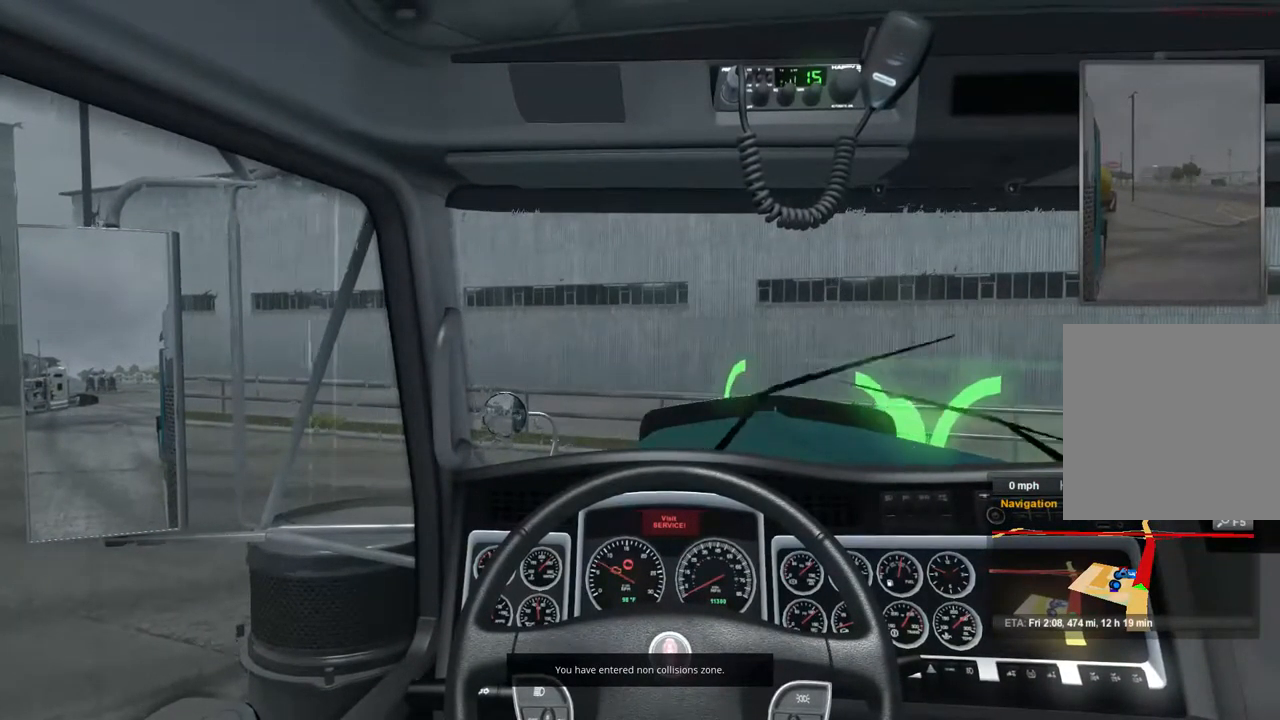
{"buttons": ["R2"], "left_stick": "right", "right_stick": "center", "events": [[200, "left_stick", "right"]]}
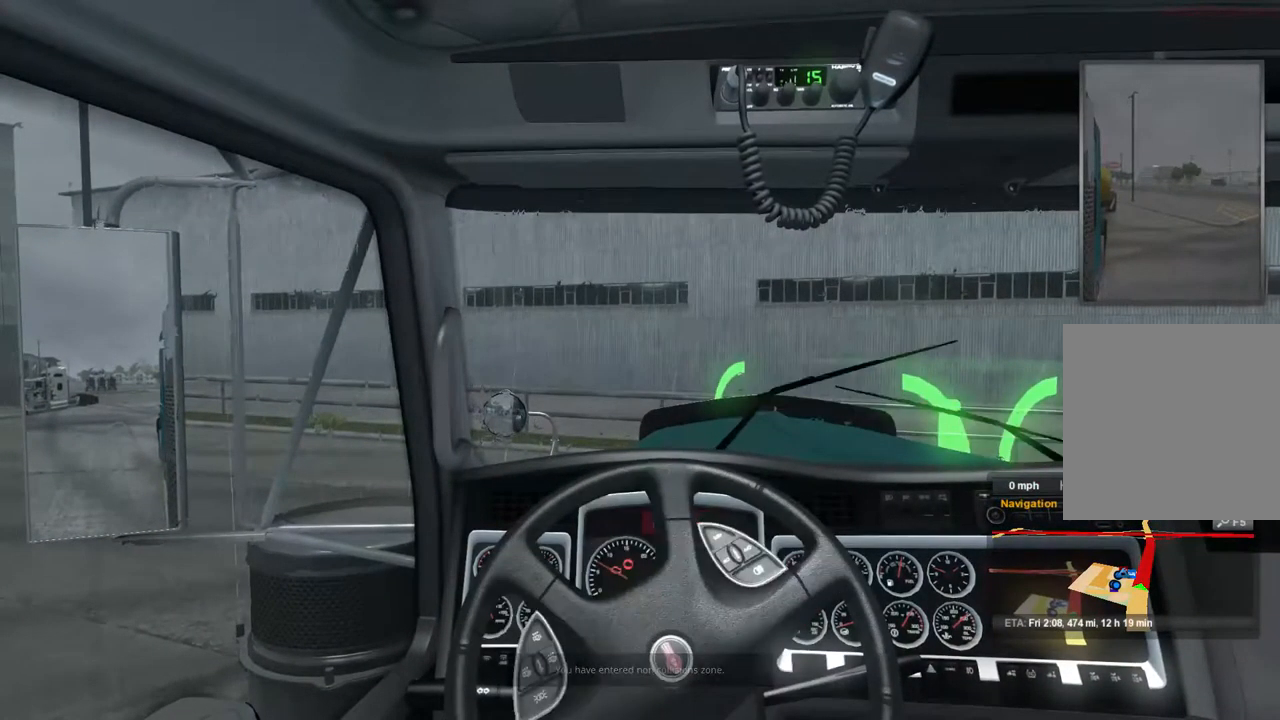
{"buttons": ["R2"], "left_stick": "right", "right_stick": "center", "events": []}